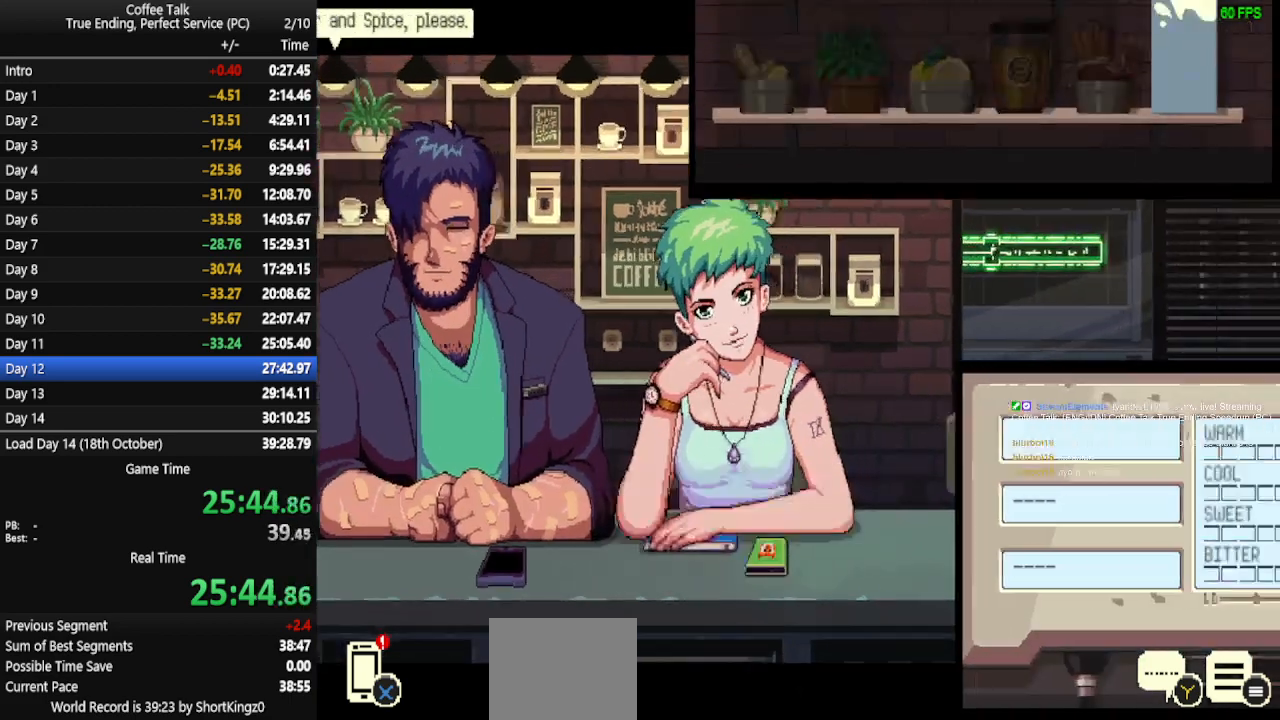
Gameplay with a controller (PlayStation layout); each line is a JSON object with the inputs held at the frame after it. "events" lists button and stick changes between this image and that frame as [ms after this image, input, new state], when the widget could be followed in between. Not read: R1 left_stick right_stick.
{"buttons": ["DPAD_DOWN"], "events": [[233, "CROSS", "down"], [333, "CROSS", "up"], [500, "DPAD_DOWN", "down"]]}
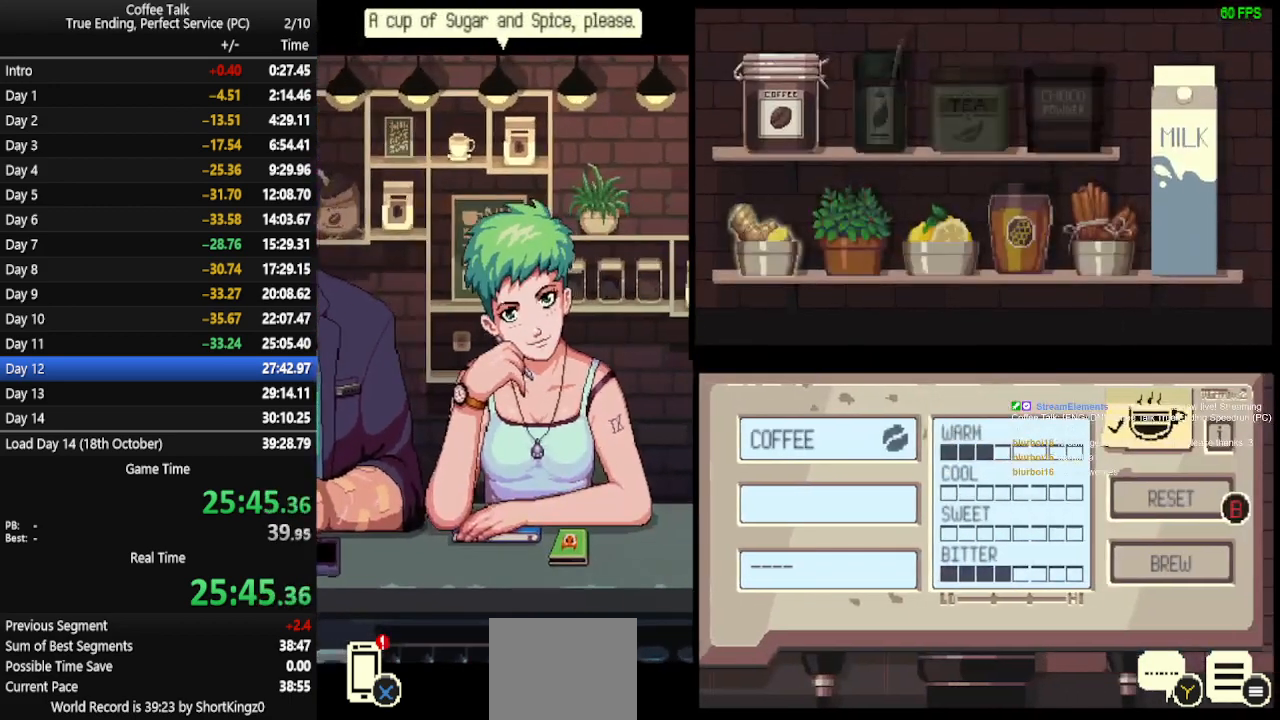
{"buttons": [], "events": [[133, "DPAD_DOWN", "up"], [333, "DPAD_RIGHT", "down"], [400, "DPAD_RIGHT", "up"], [467, "DPAD_RIGHT", "down"], [500, "DPAD_RIGHT", "up"]]}
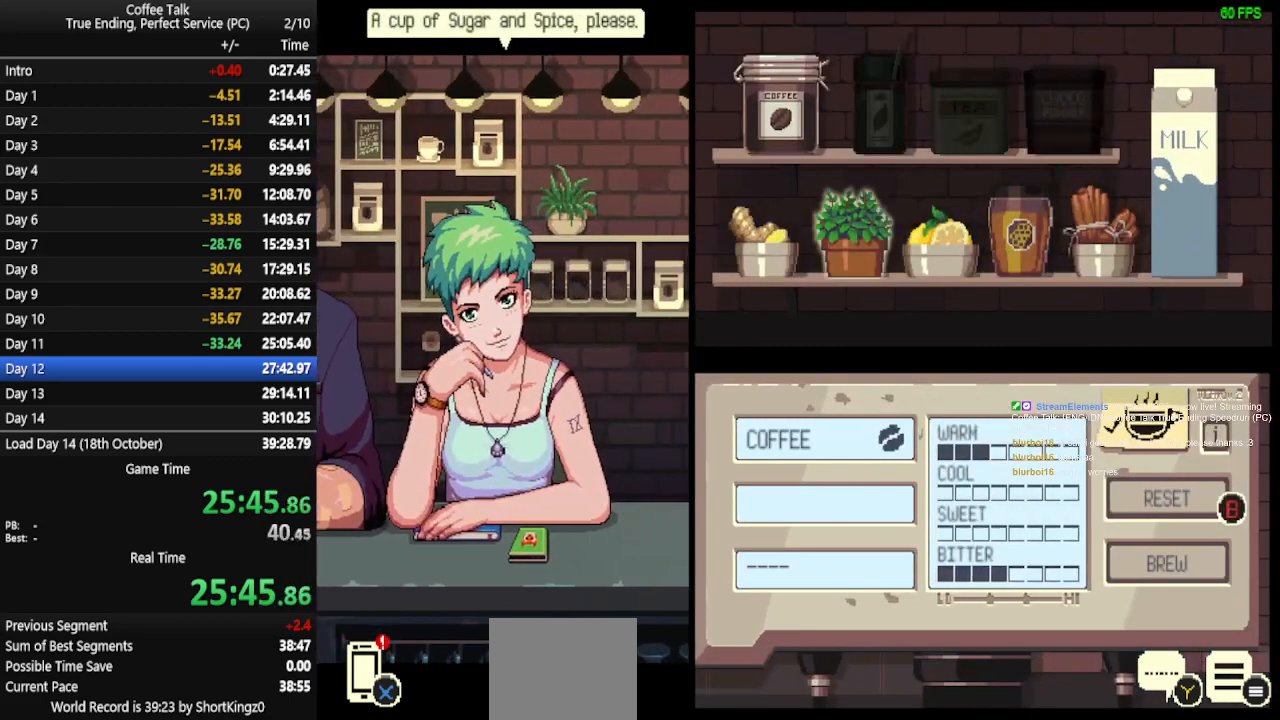
{"buttons": [], "events": [[67, "DPAD_RIGHT", "down"], [100, "DPAD_RIGHT", "up"], [167, "DPAD_RIGHT", "down"], [200, "DPAD_RIGHT", "up"]]}
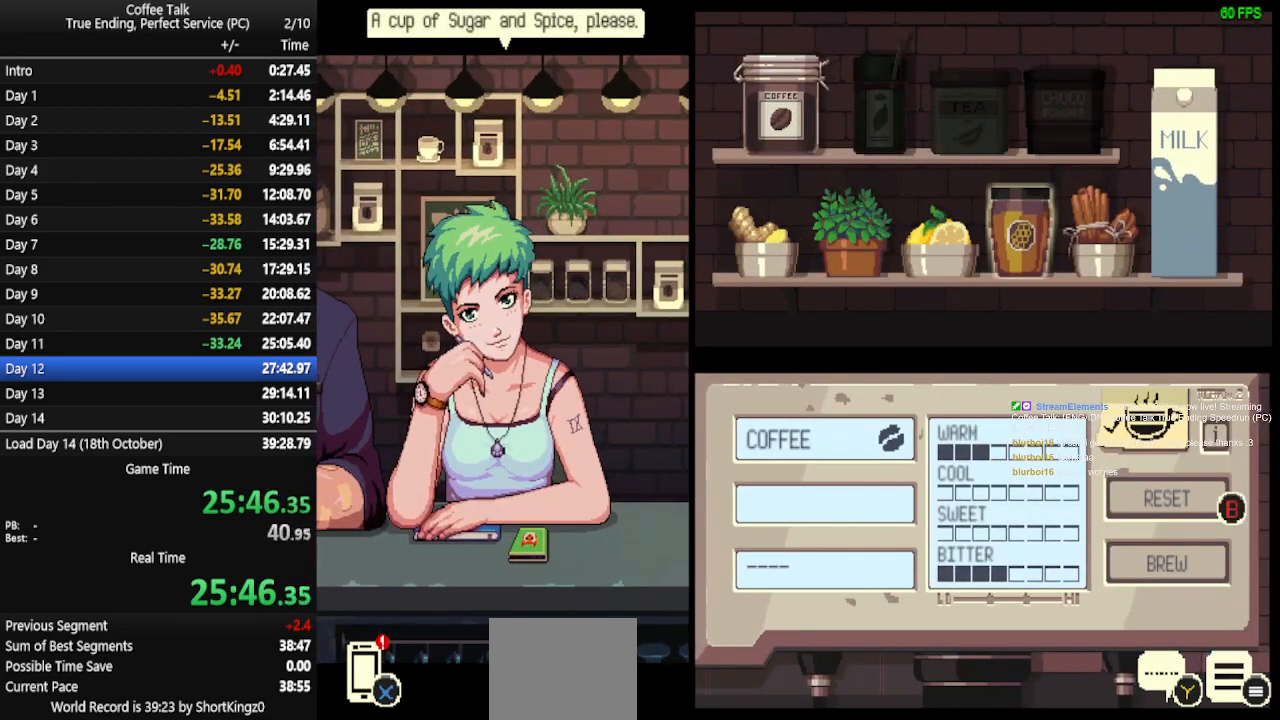
{"buttons": ["CROSS"], "events": [[33, "CROSS", "down"], [133, "CROSS", "up"], [200, "DPAD_RIGHT", "down"], [300, "DPAD_RIGHT", "up"], [433, "CROSS", "down"]]}
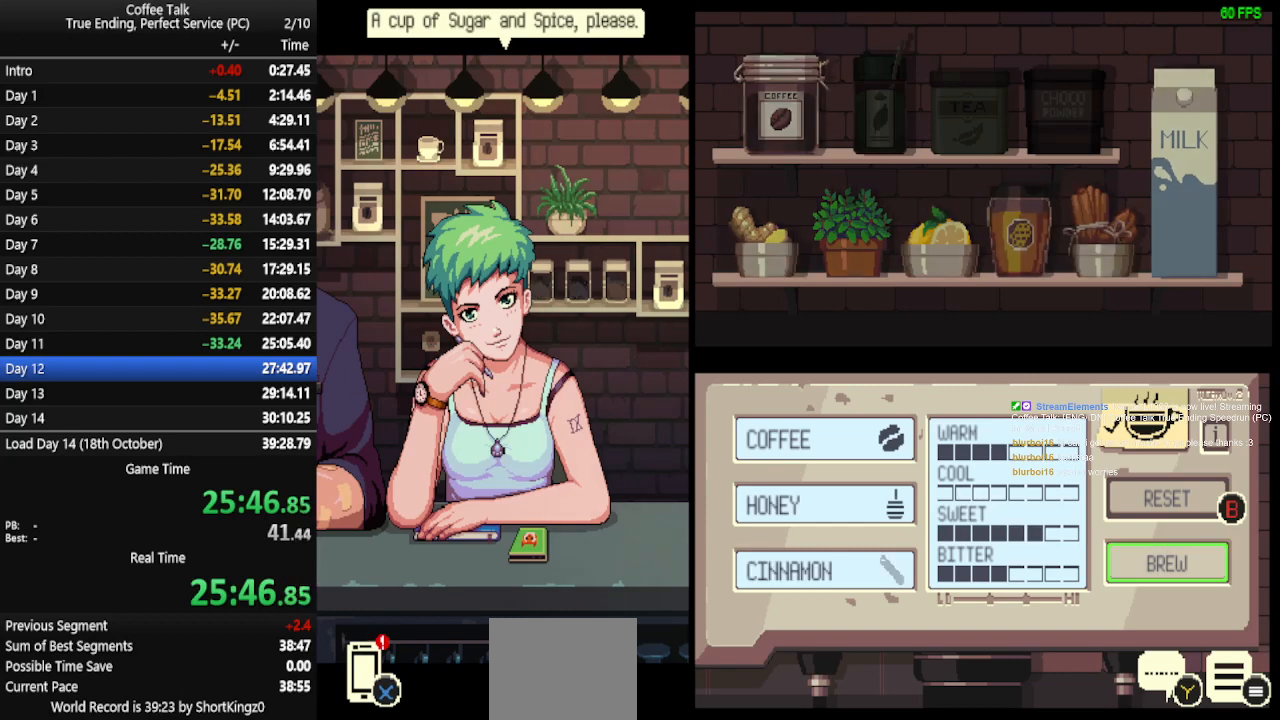
{"buttons": ["CROSS"], "events": [[33, "CROSS", "up"], [133, "CROSS", "down"], [200, "CROSS", "up"], [233, "CROSS", "down"], [333, "CROSS", "up"], [367, "CROSS", "down"], [433, "CROSS", "up"], [467, "CROSS", "down"]]}
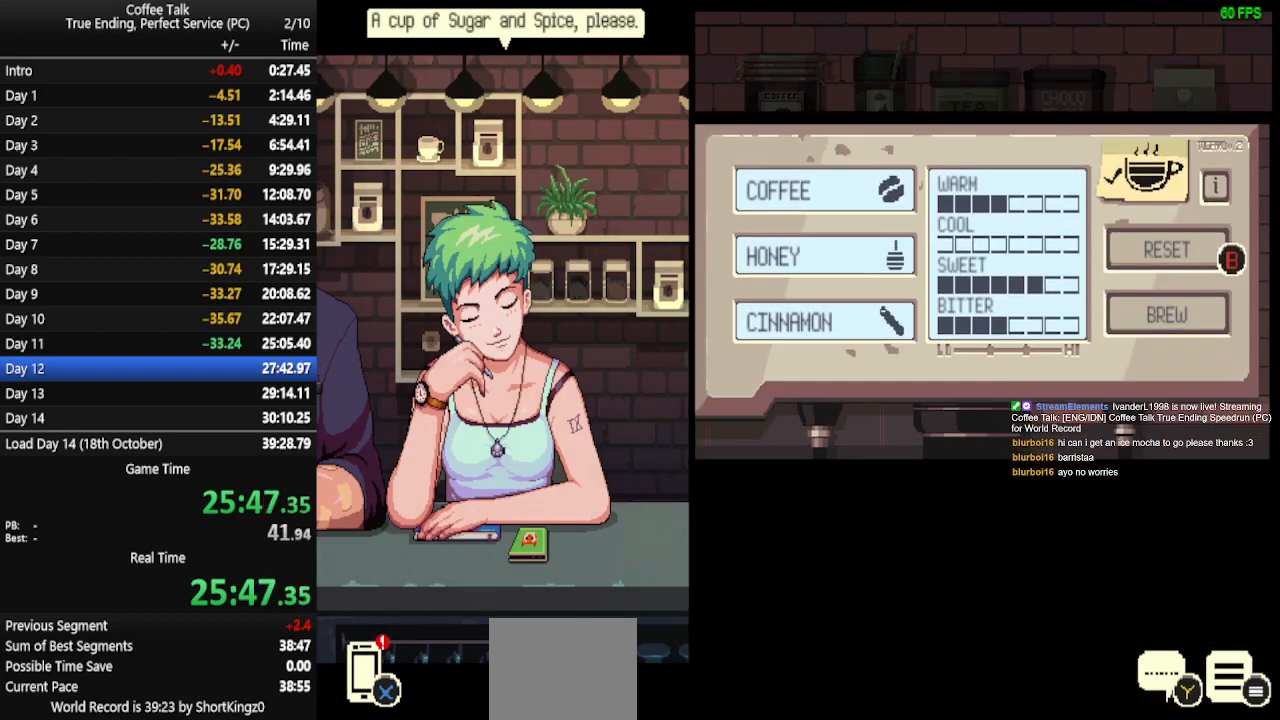
{"buttons": [], "events": [[67, "CROSS", "up"], [100, "CROSS", "down"], [167, "CROSS", "up"], [200, "CROSS", "down"], [300, "CROSS", "up"], [333, "CROSS", "down"], [400, "CROSS", "up"], [467, "CROSS", "down"], [500, "CROSS", "up"]]}
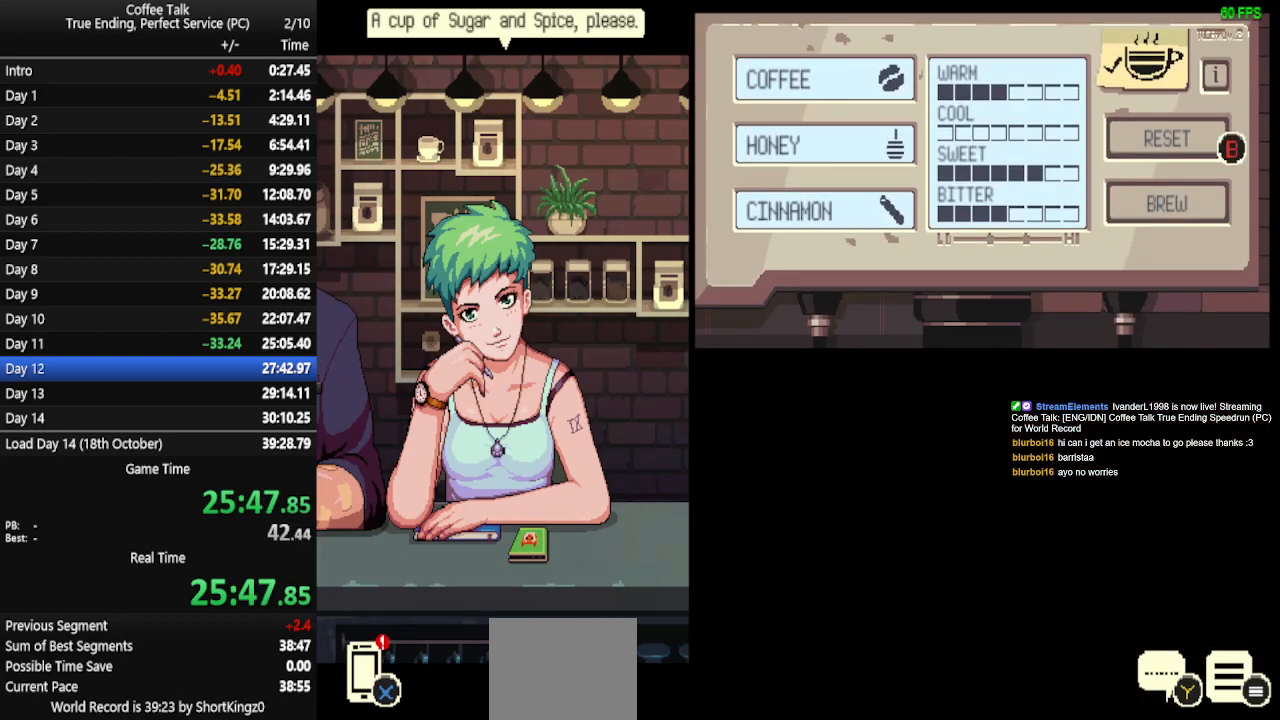
{"buttons": [], "events": [[67, "CROSS", "down"], [100, "CROSS", "up"], [167, "CROSS", "down"], [233, "CROSS", "up"], [400, "CROSS", "down"], [467, "CROSS", "up"]]}
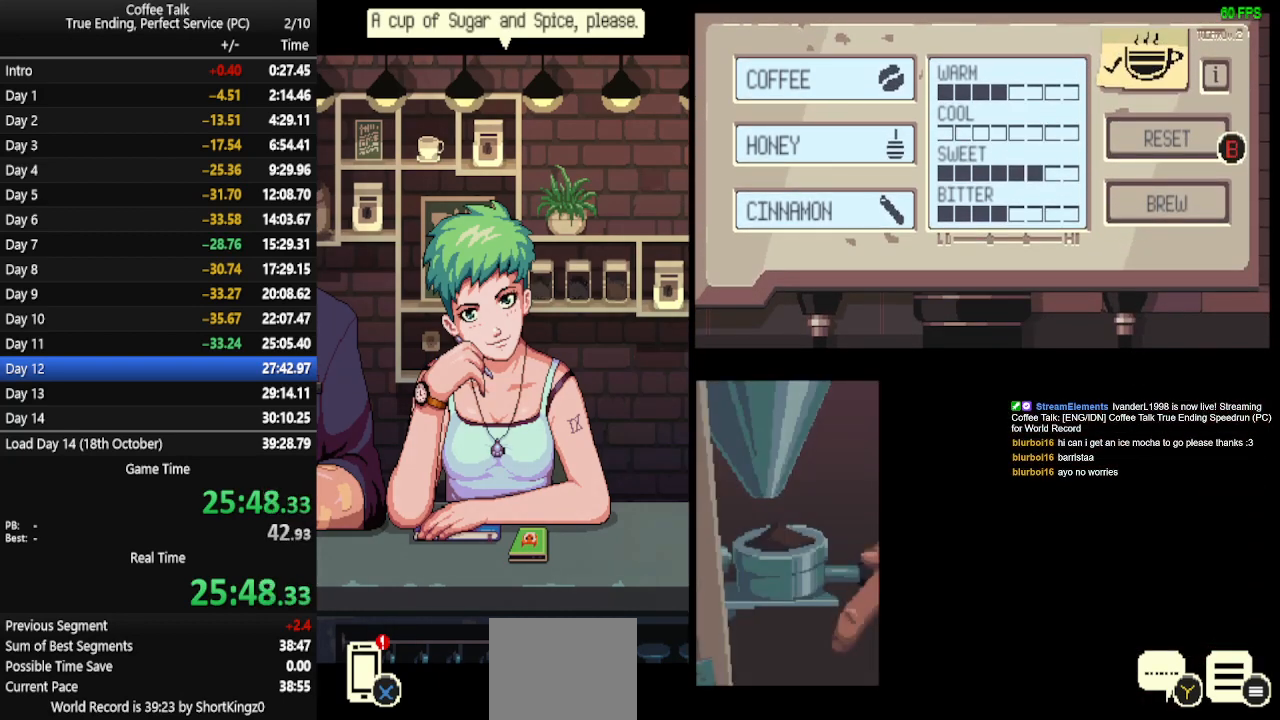
{"buttons": [], "events": [[33, "CROSS", "down"], [100, "CROSS", "up"]]}
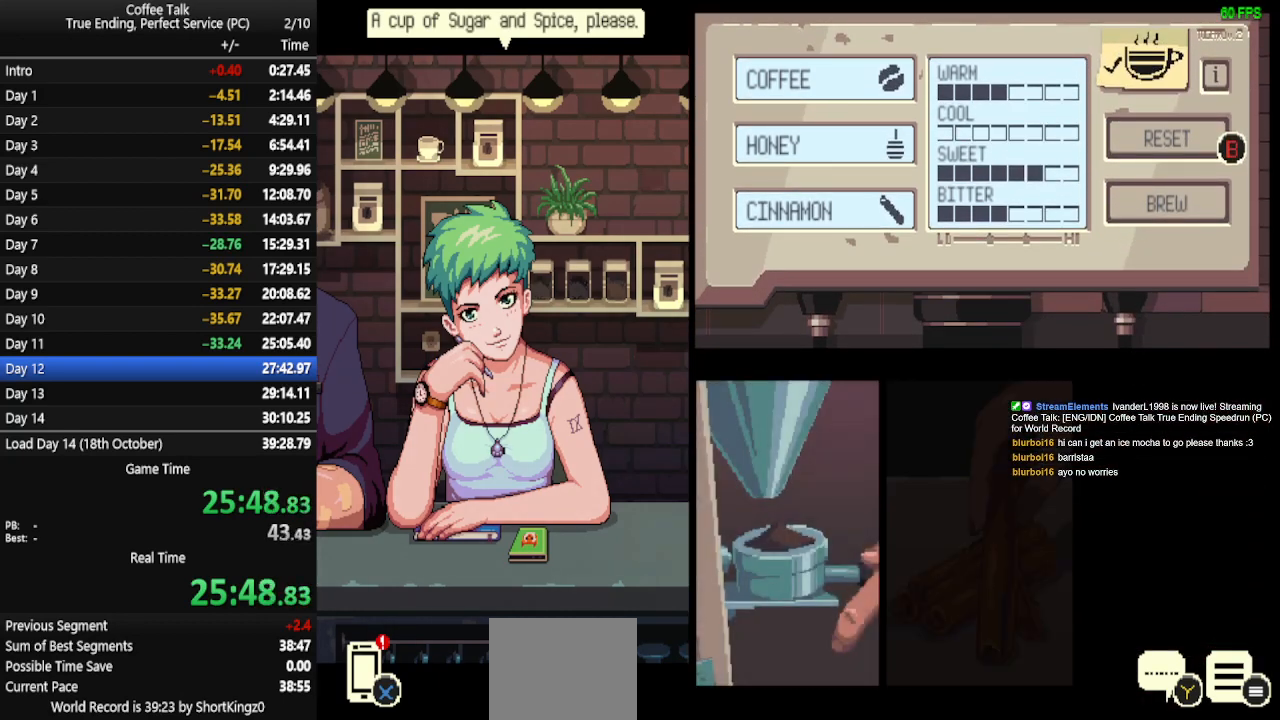
{"buttons": [], "events": []}
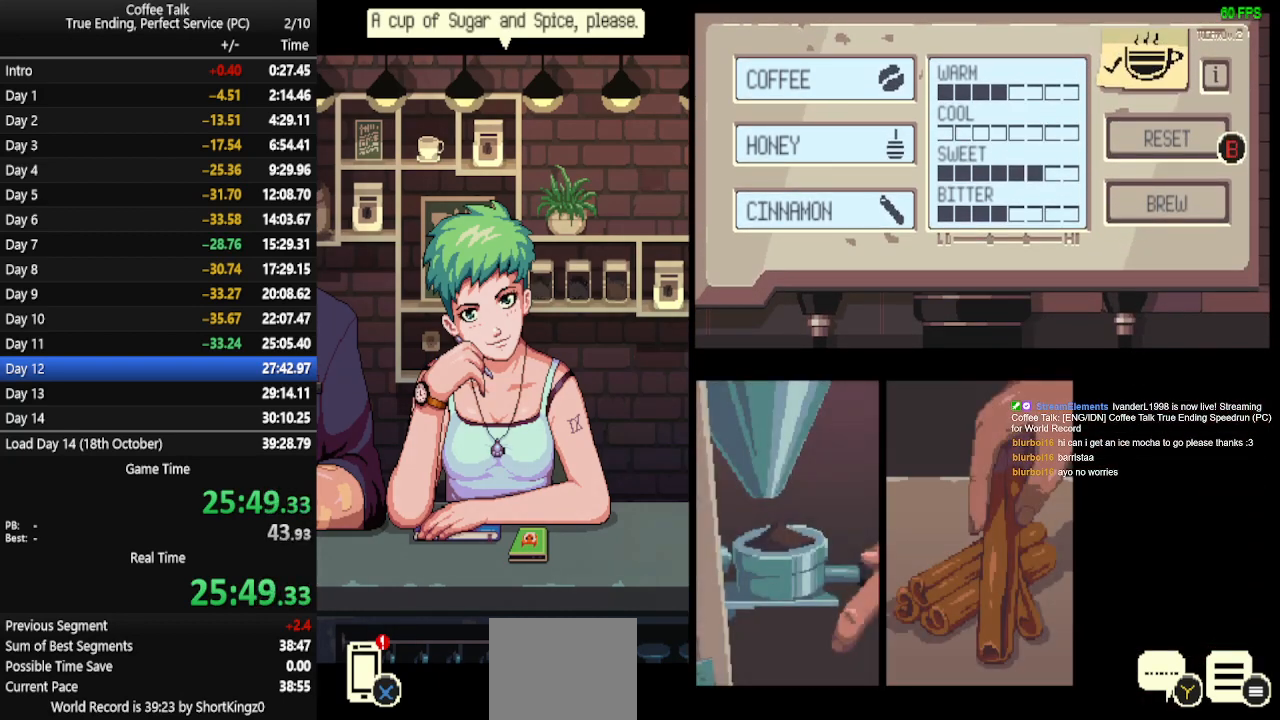
{"buttons": [], "events": []}
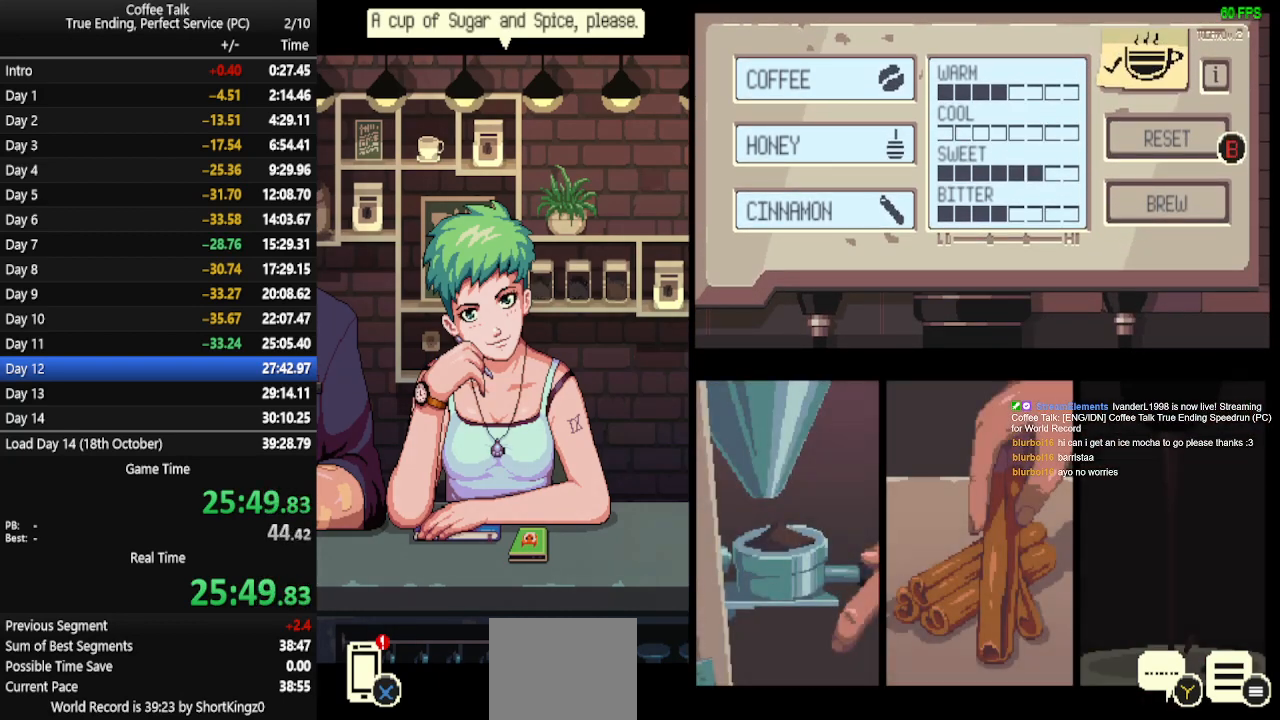
{"buttons": [], "events": []}
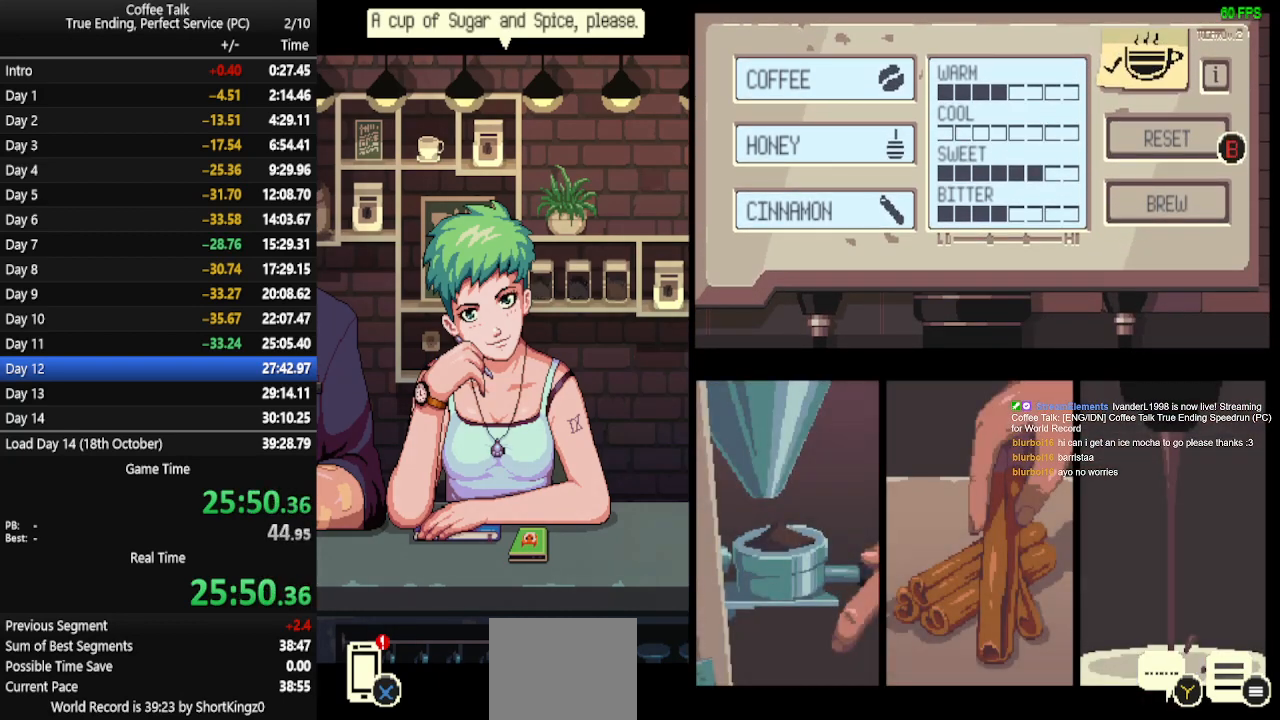
{"buttons": ["CROSS"], "events": [[500, "CROSS", "down"]]}
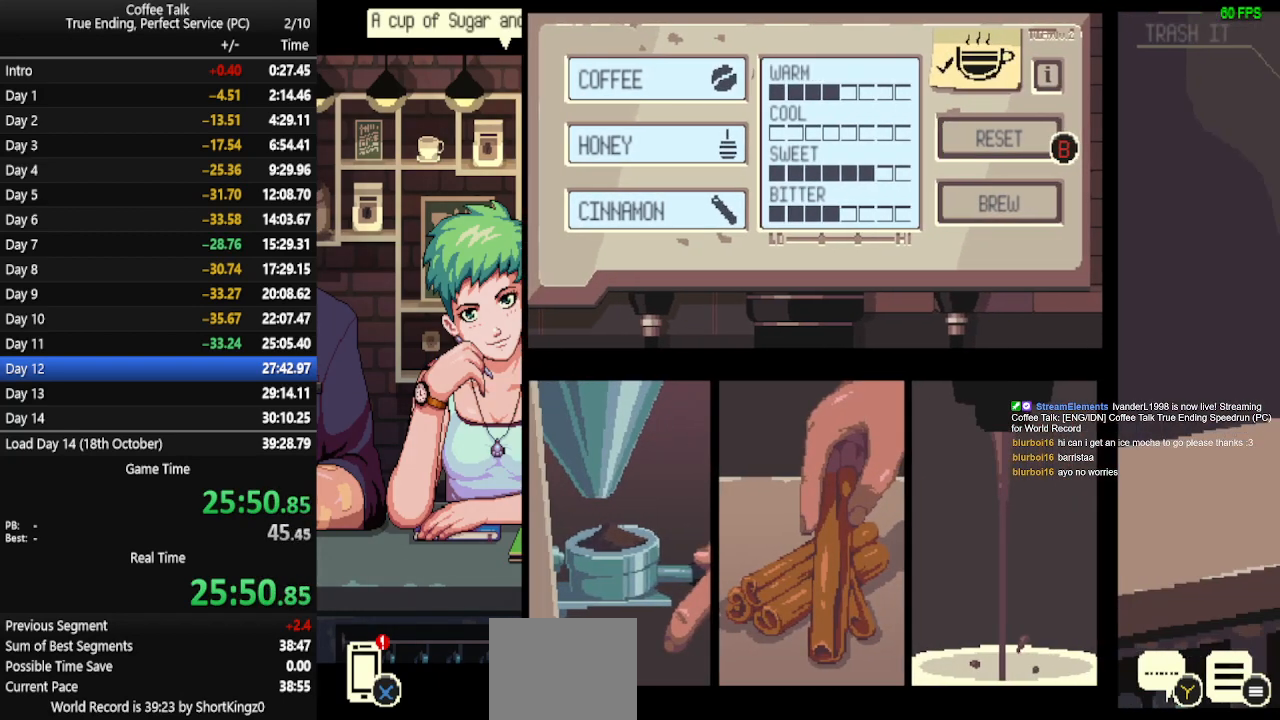
{"buttons": ["CROSS"], "events": [[100, "CROSS", "up"], [133, "CROSS", "down"], [200, "CROSS", "up"], [267, "CROSS", "down"], [333, "CROSS", "up"], [367, "CROSS", "down"], [467, "CROSS", "up"], [500, "CROSS", "down"]]}
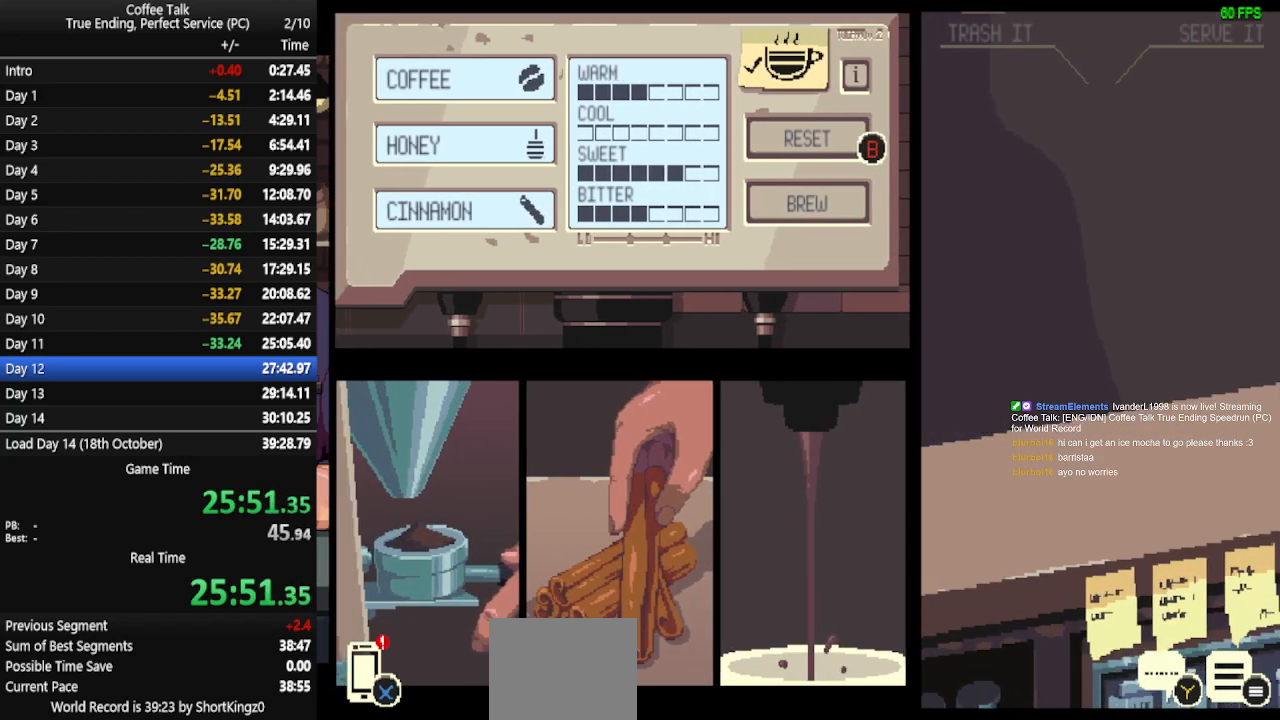
{"buttons": ["CROSS"], "events": [[67, "CROSS", "up"], [133, "CROSS", "down"], [200, "CROSS", "up"], [267, "CROSS", "down"], [333, "CROSS", "up"], [367, "CROSS", "down"], [433, "CROSS", "up"], [500, "CROSS", "down"]]}
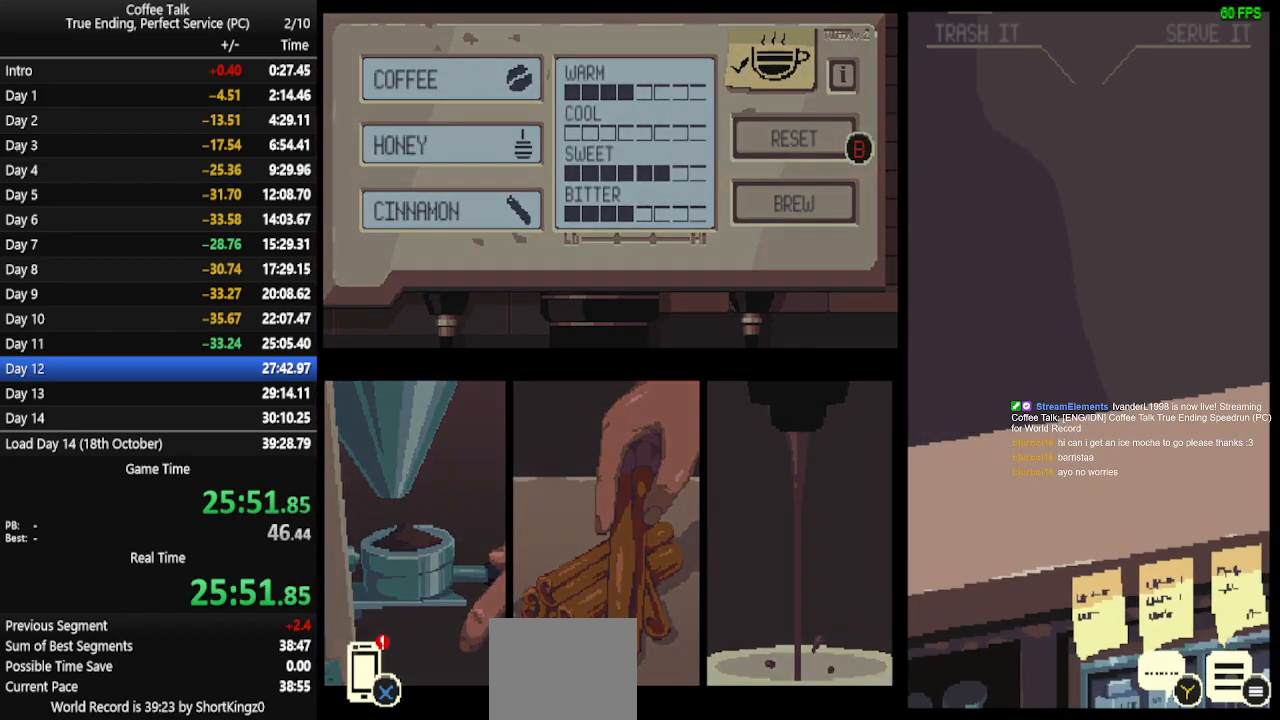
{"buttons": ["CROSS"], "events": [[67, "CROSS", "up"], [133, "CROSS", "down"], [200, "CROSS", "up"], [233, "CROSS", "down"], [300, "CROSS", "up"], [367, "CROSS", "down"], [433, "CROSS", "up"], [500, "CROSS", "down"]]}
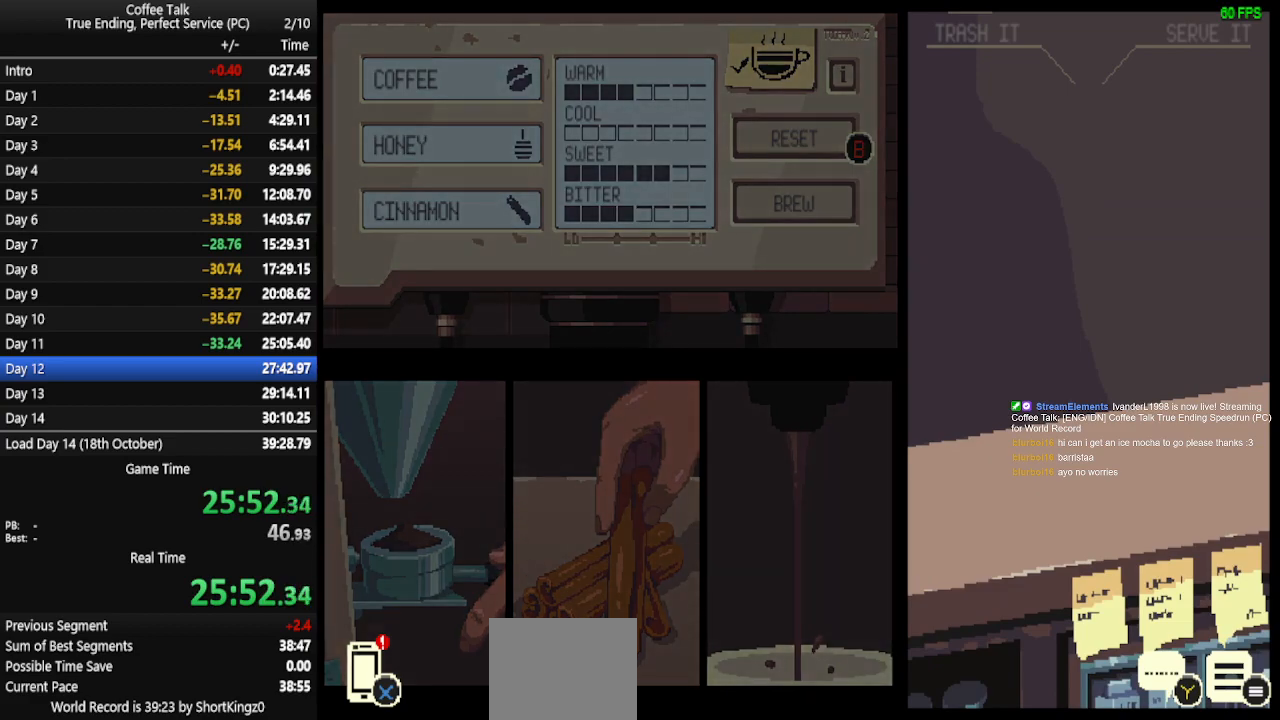
{"buttons": ["CROSS"], "events": [[167, "CROSS", "up"], [233, "CROSS", "down"], [300, "CROSS", "up"], [367, "CROSS", "down"]]}
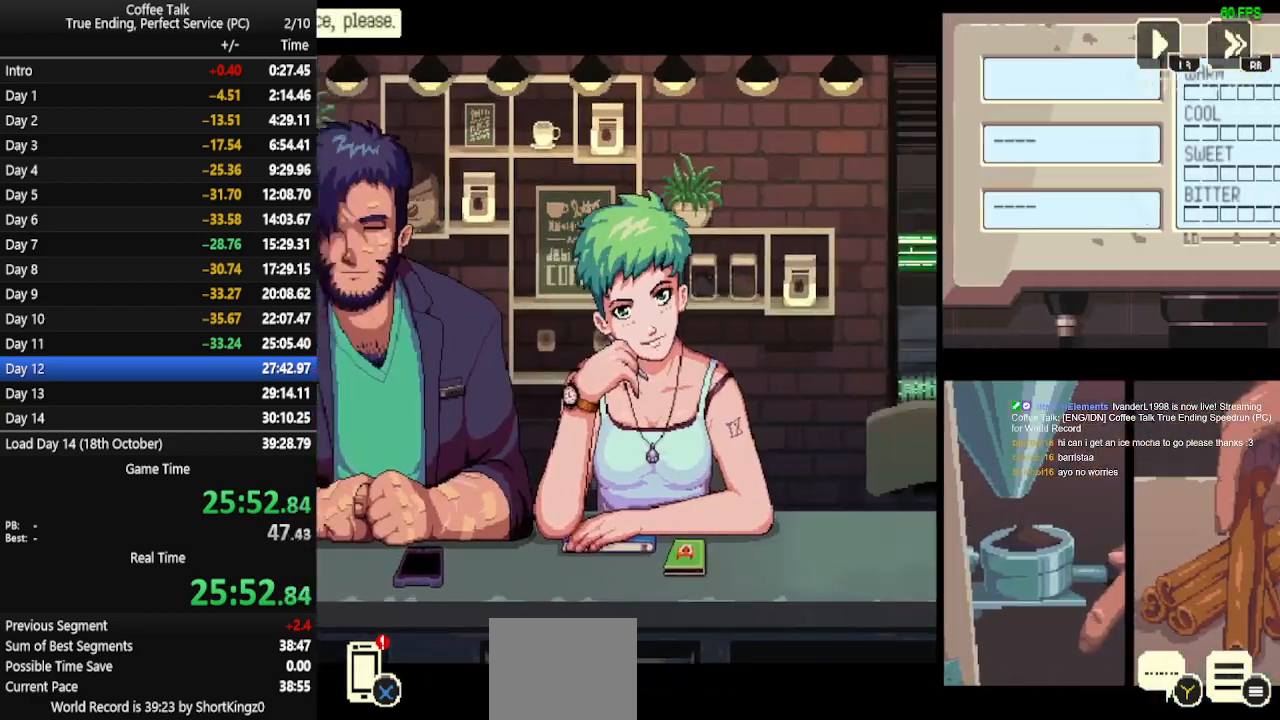
{"buttons": [], "events": [[167, "CROSS", "up"], [233, "CROSS", "down"], [300, "CROSS", "up"], [367, "CROSS", "down"], [400, "CROSS", "up"]]}